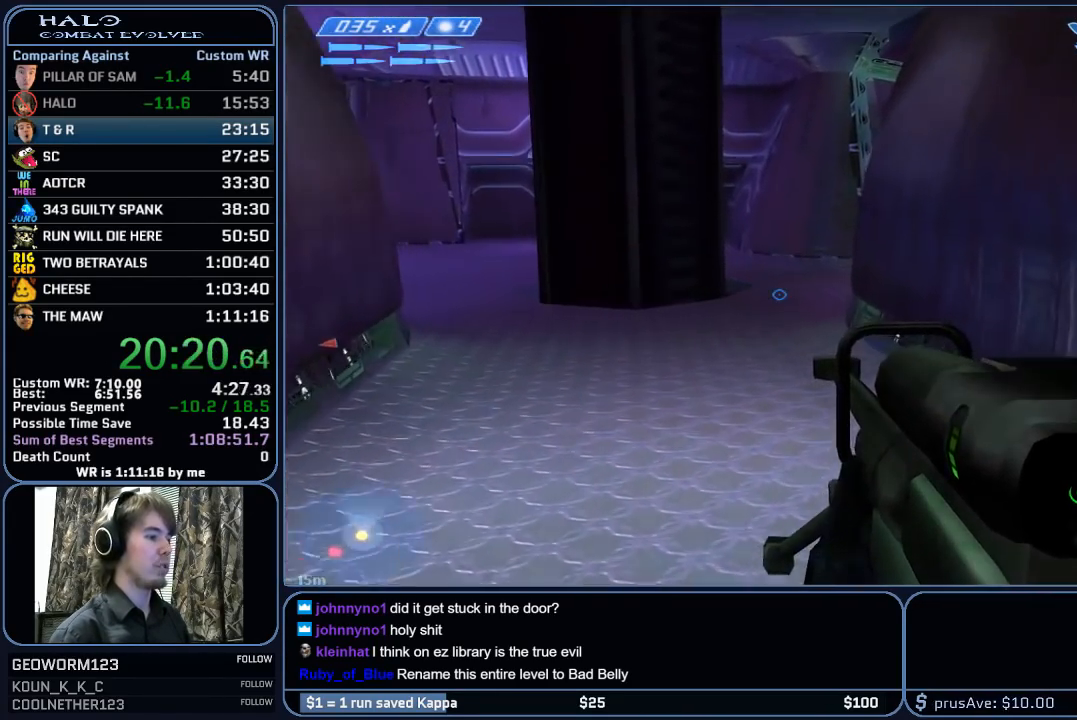
Gameplay with keyboard and mouse; each line is a JSON object with the keys and mouse buttons held at the frame after it. "events" lists presses ("down") and releases ("up") of "1", "2", "3", "4", "5", "a", "alt", "c", "ctrl", "d", "e", "f", "g", "q", "r", "s", "shift", "space", "t", "tab", "v", "w", "x", "z", "mouse_left", "mouse_middle", "mouse_right", "mouse_mb4", "mouse_mb5", "mouse_wheel_up" and "mouse_wheel_down" between this image and that frame as [ms after this image, input, new state], when the widget could be followed in between. "mouse_left", "mouse_middle", "mouse_right", "mouse_mb4", "mouse_mb5", "mouse_wheel_up", "mouse_wheel_down" = the "left", "middle", "right", "mb4", "mb5", "wheel_up", "wheel_down" buttons of the "mouse" list. No other keys are recorded. "mouse_move" is the direction in which the mouse moves at that frame (one of eight, or "still"), when it could be read.
{"keys": ["w"], "mouse": [], "mouse_move": "still", "events": []}
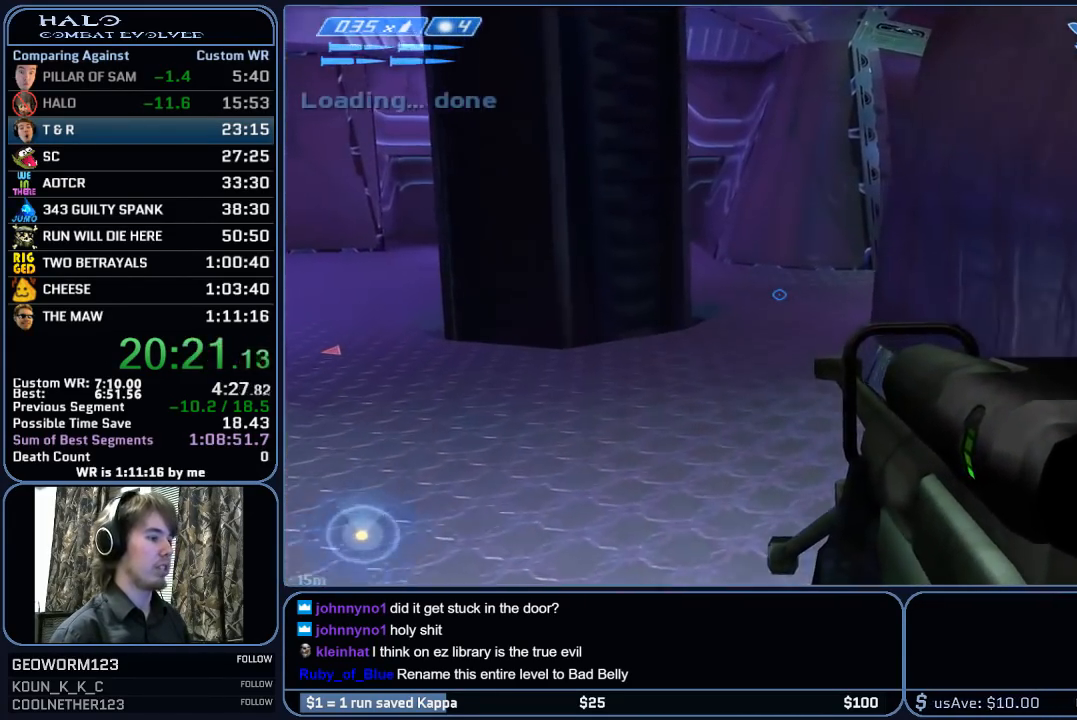
{"keys": ["w"], "mouse": [], "mouse_move": "still", "events": []}
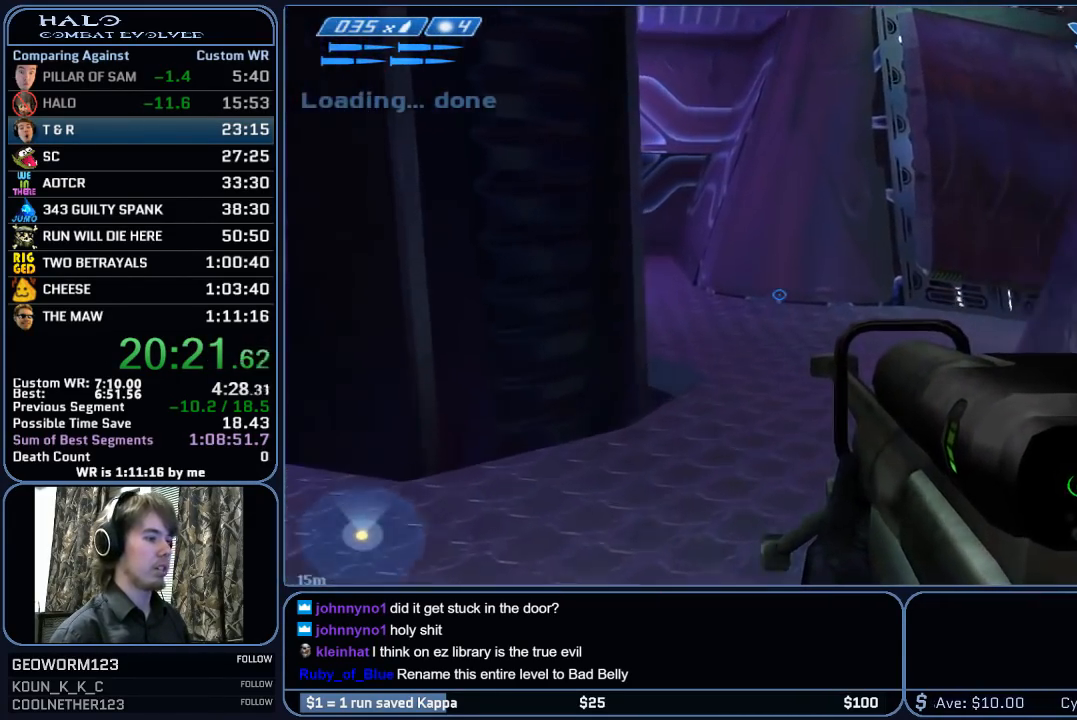
{"keys": ["w"], "mouse": [], "mouse_move": "right", "events": []}
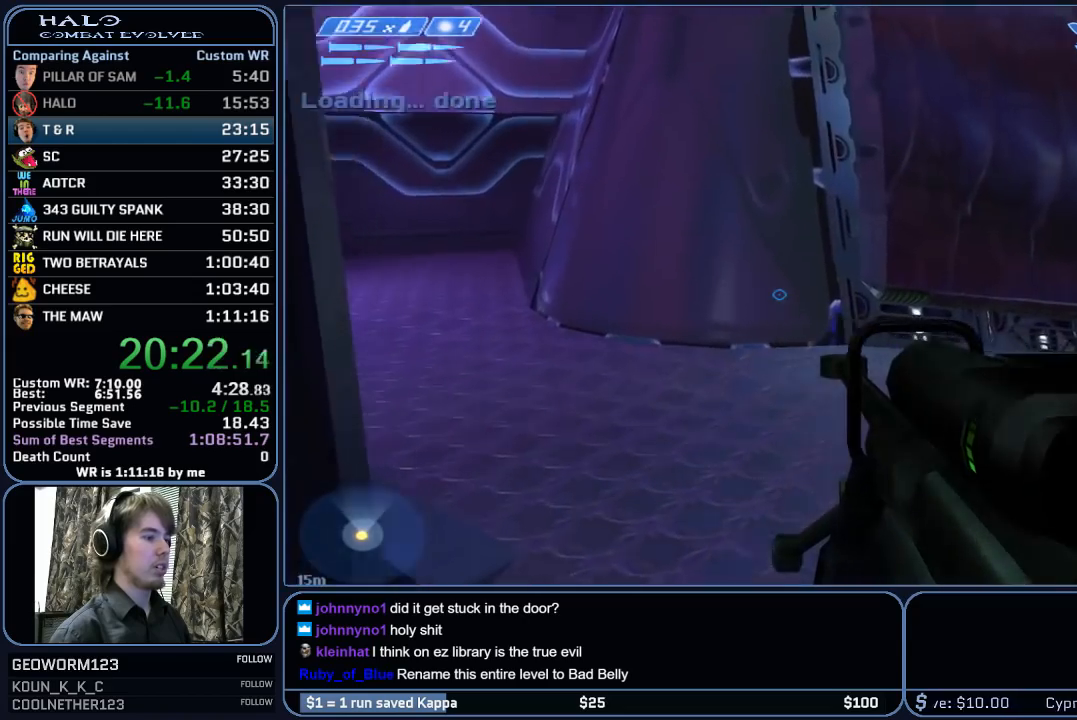
{"keys": ["w"], "mouse": [], "mouse_move": "right", "events": []}
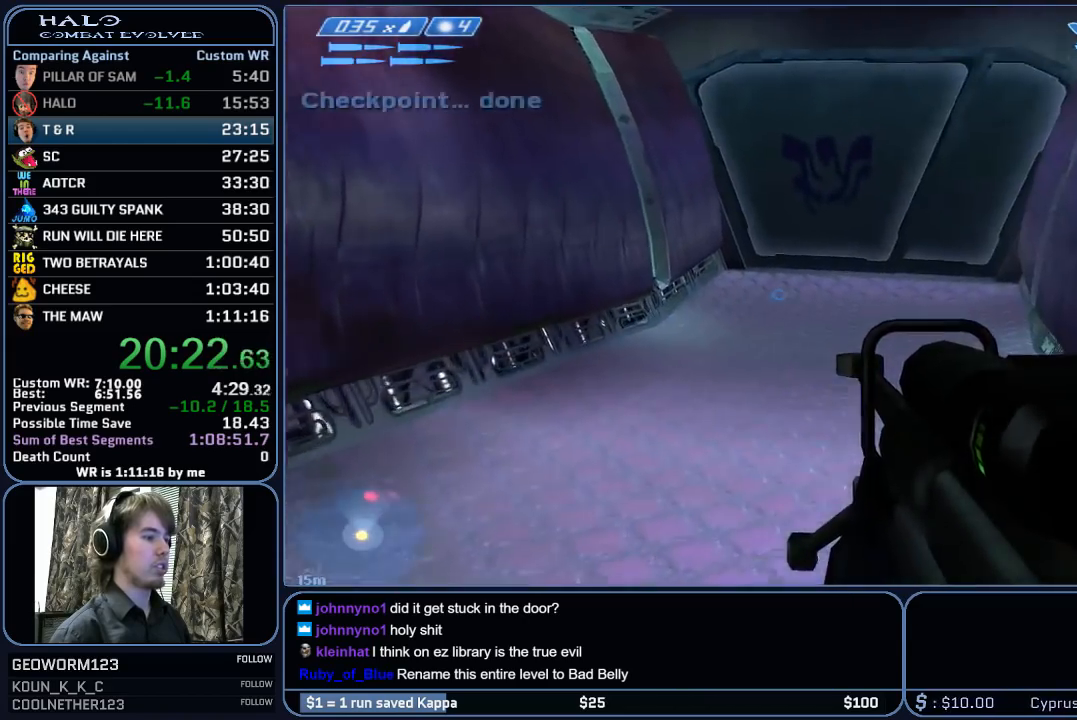
{"keys": ["w"], "mouse": [], "mouse_move": "still", "events": []}
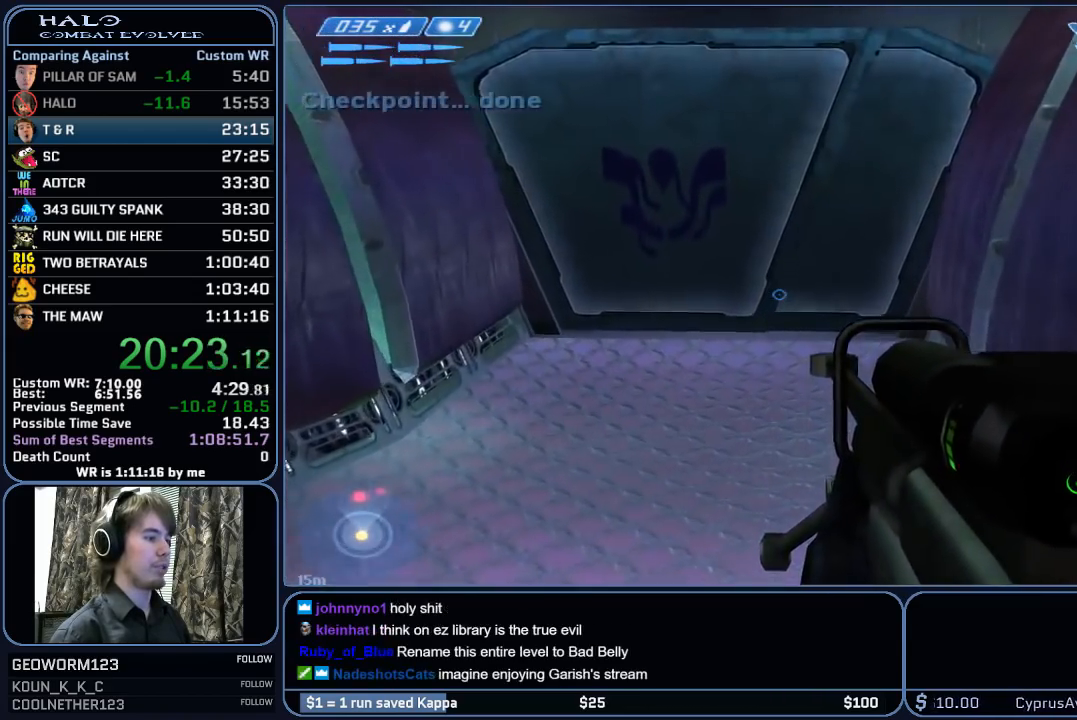
{"keys": ["w"], "mouse": [], "mouse_move": "still", "events": []}
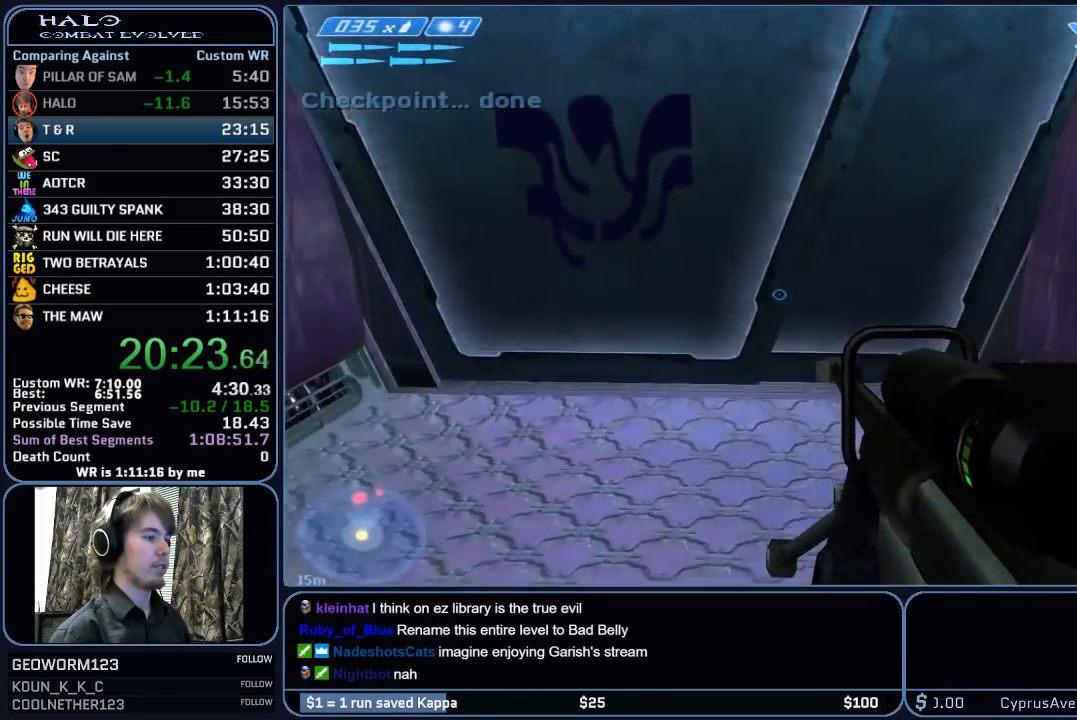
{"keys": ["w"], "mouse": [], "mouse_move": "still", "events": [[333, "q", "down"], [433, "q", "up"]]}
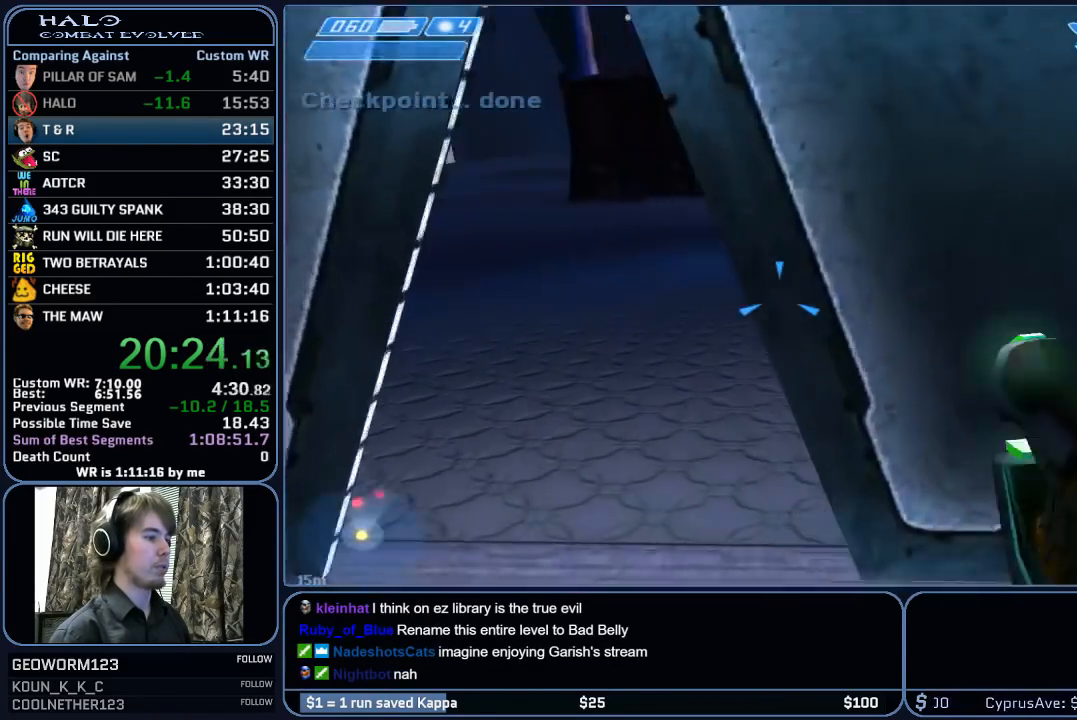
{"keys": ["w"], "mouse": [], "mouse_move": "right", "events": []}
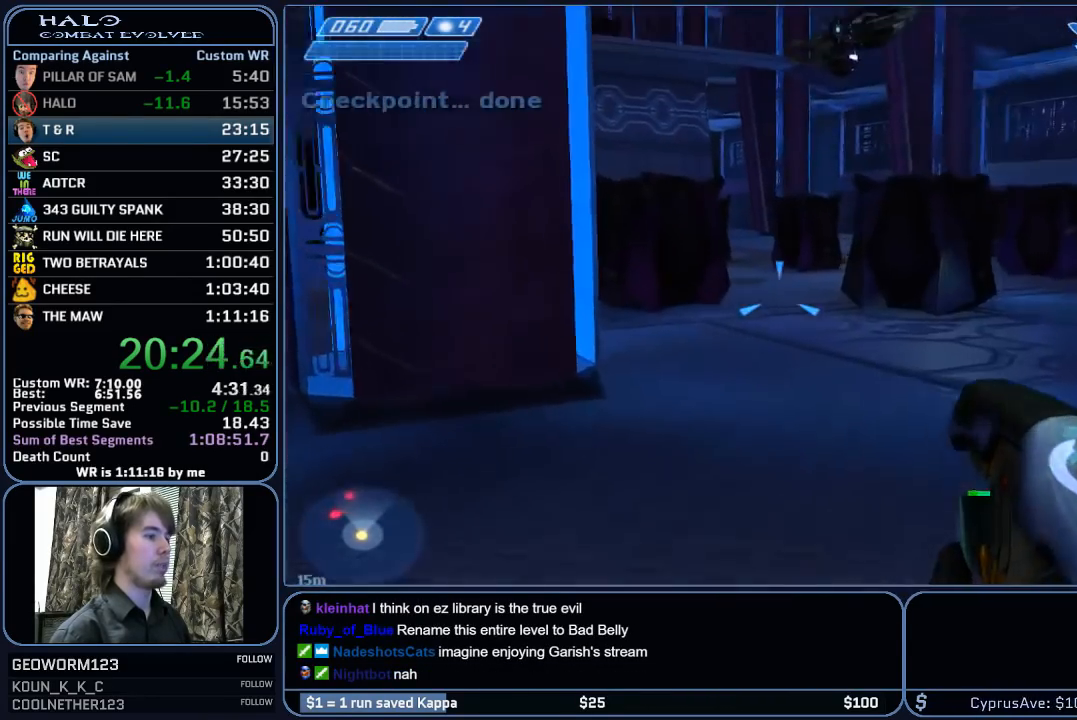
{"keys": ["w"], "mouse": [], "mouse_move": "up", "events": [[183, "q", "down"], [317, "q", "up"]]}
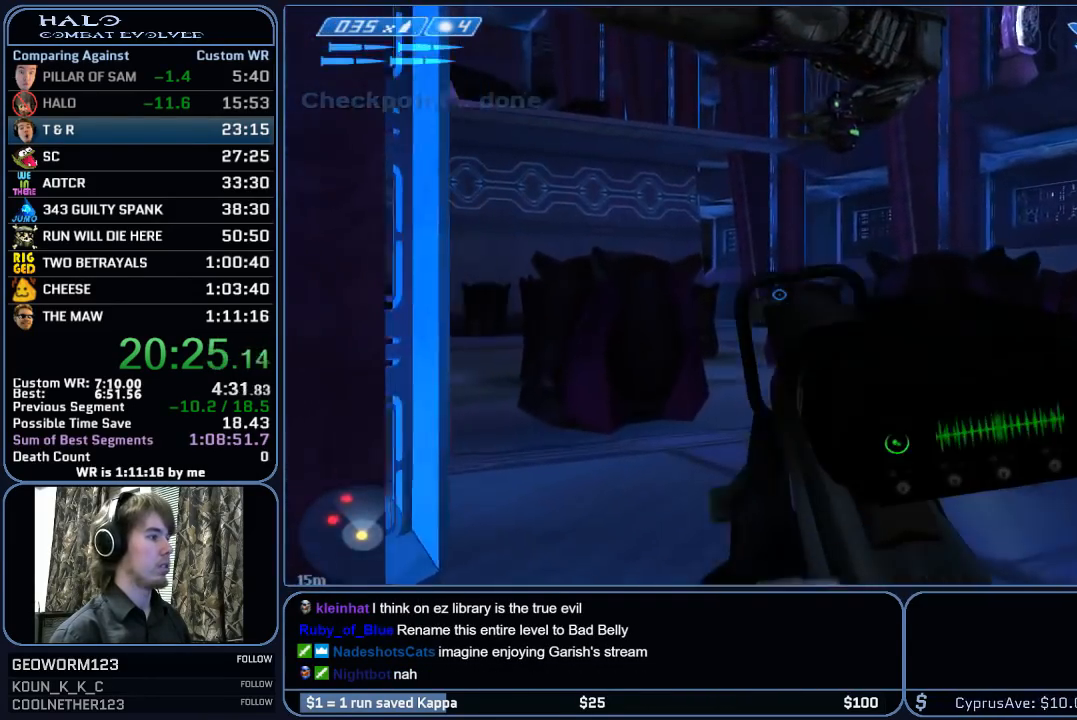
{"keys": ["w"], "mouse": [], "mouse_move": "up-left", "events": [[383, "space", "down"], [483, "space", "up"]]}
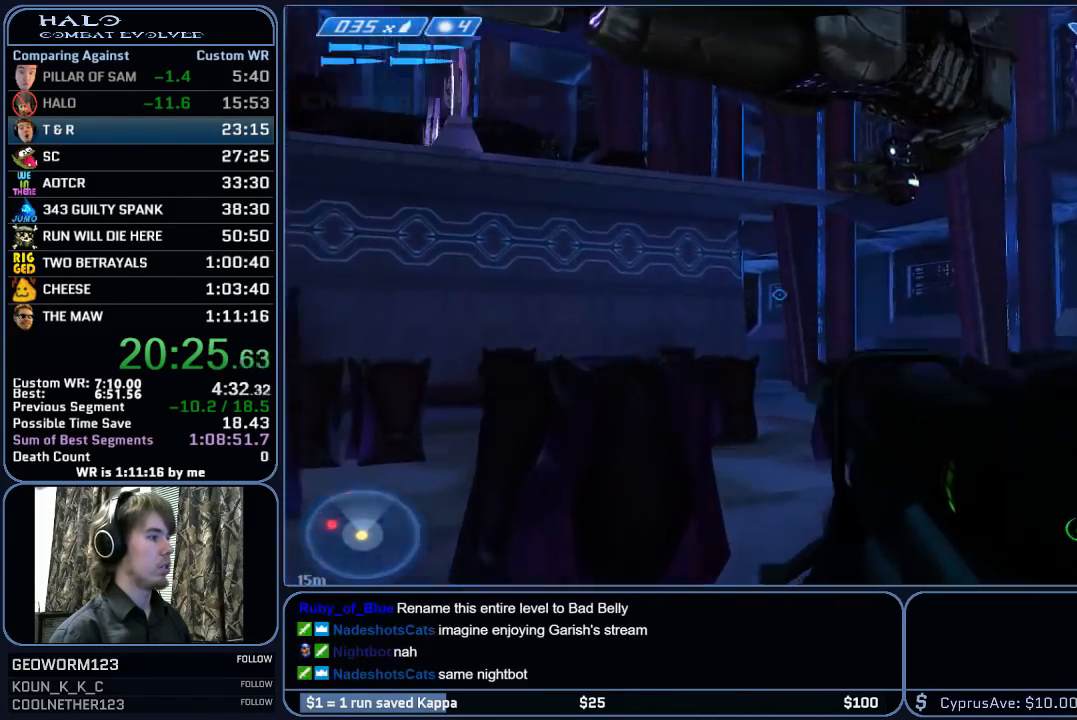
{"keys": ["w"], "mouse": ["left"], "mouse_move": "left", "events": [[167, "d", "down"], [300, "z", "down"], [450, "d", "up"], [450, "z", "up"], [500, "mouse_left", "down"]]}
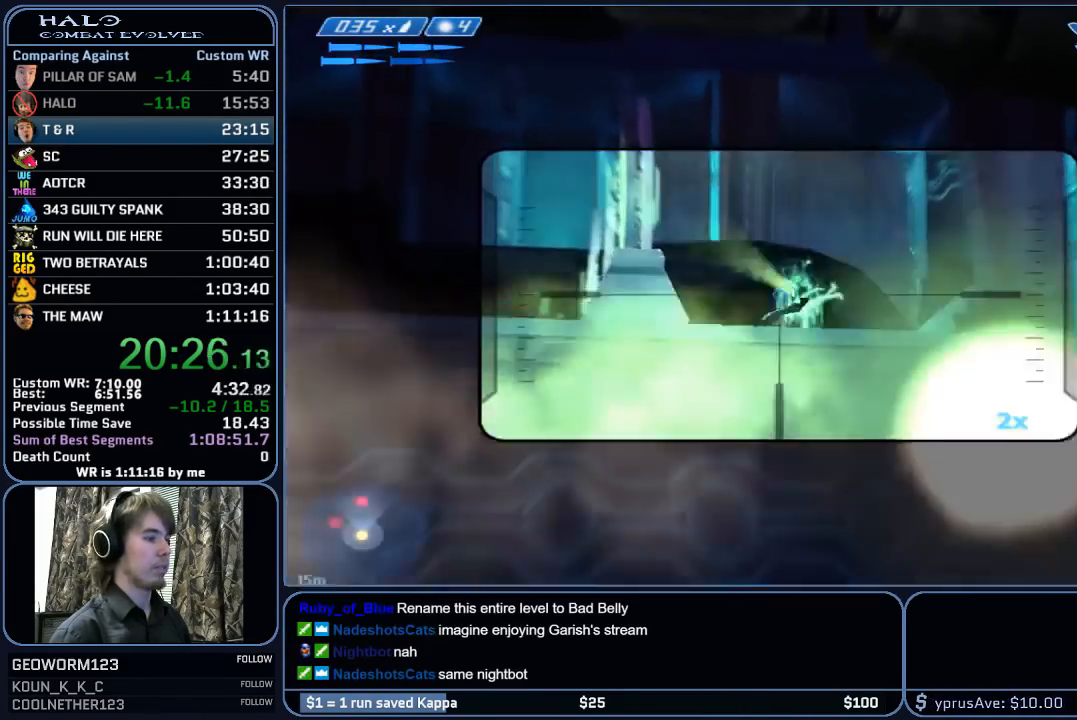
{"keys": ["q", "w"], "mouse": [], "mouse_move": "down-right", "events": [[183, "mouse_left", "up"], [183, "r", "down"], [283, "r", "up"], [367, "r", "down"], [417, "q", "down"], [467, "r", "up"]]}
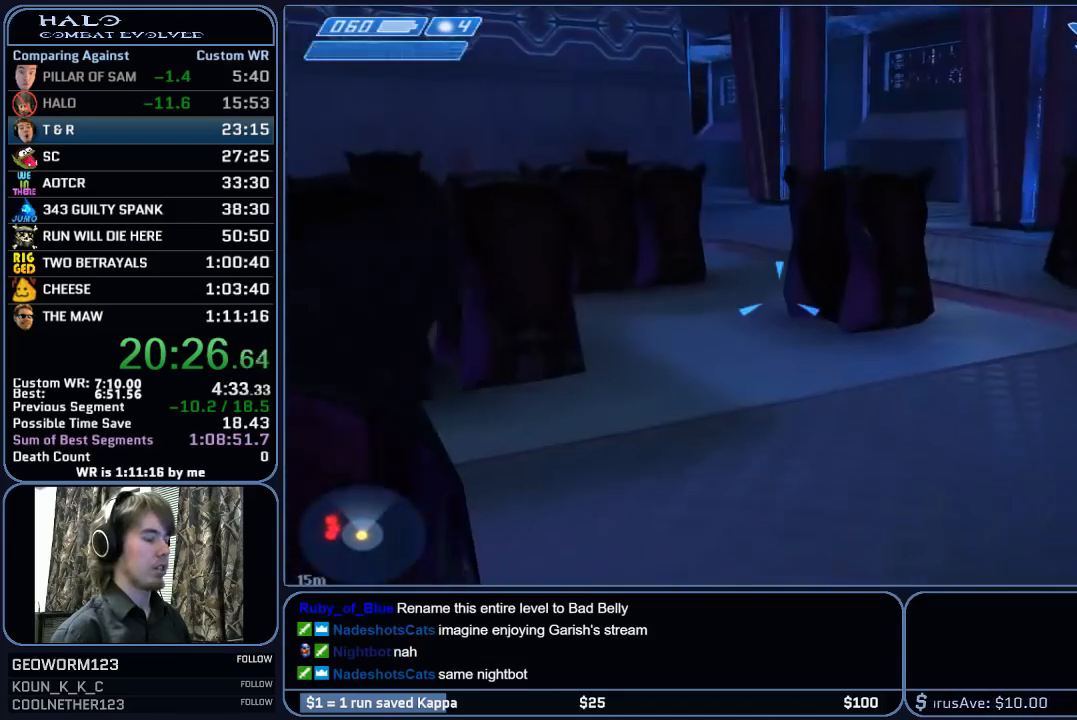
{"keys": ["w"], "mouse": [], "mouse_move": "still", "events": [[100, "q", "up"]]}
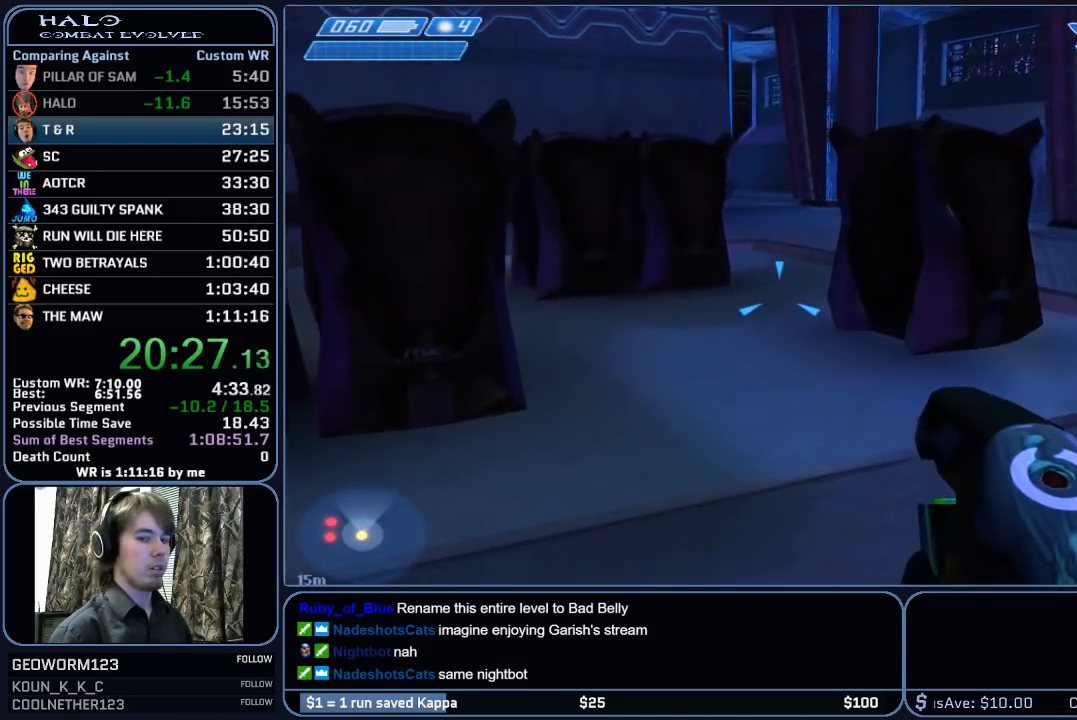
{"keys": ["w"], "mouse": [], "mouse_move": "still", "events": []}
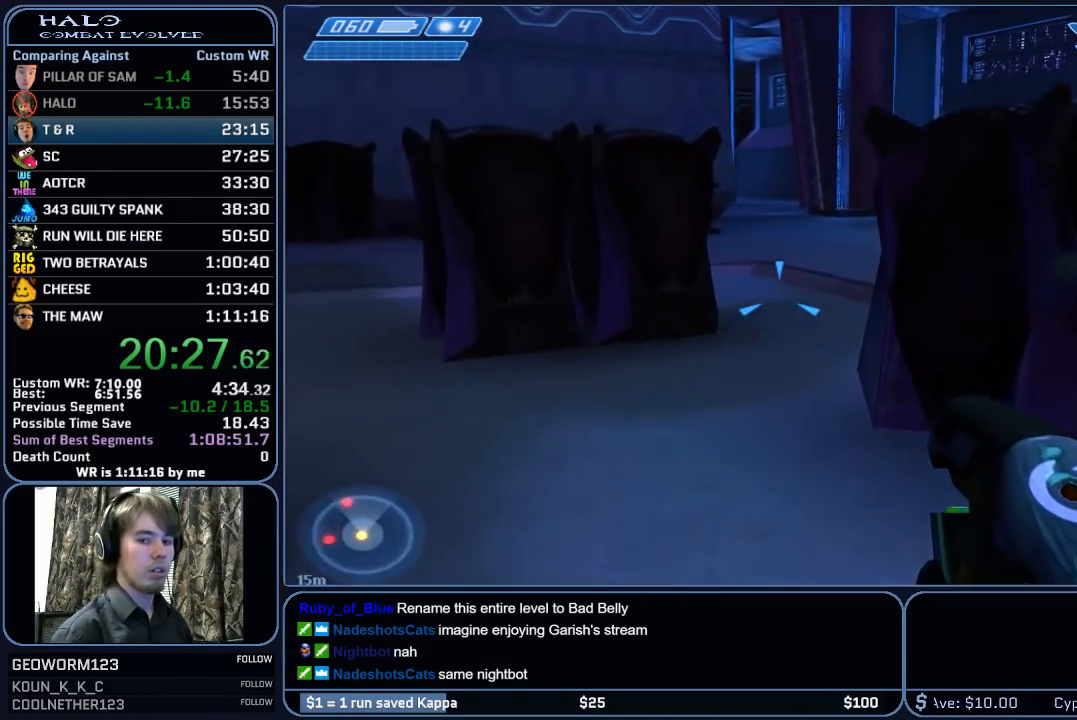
{"keys": ["w"], "mouse": [], "mouse_move": "still", "events": []}
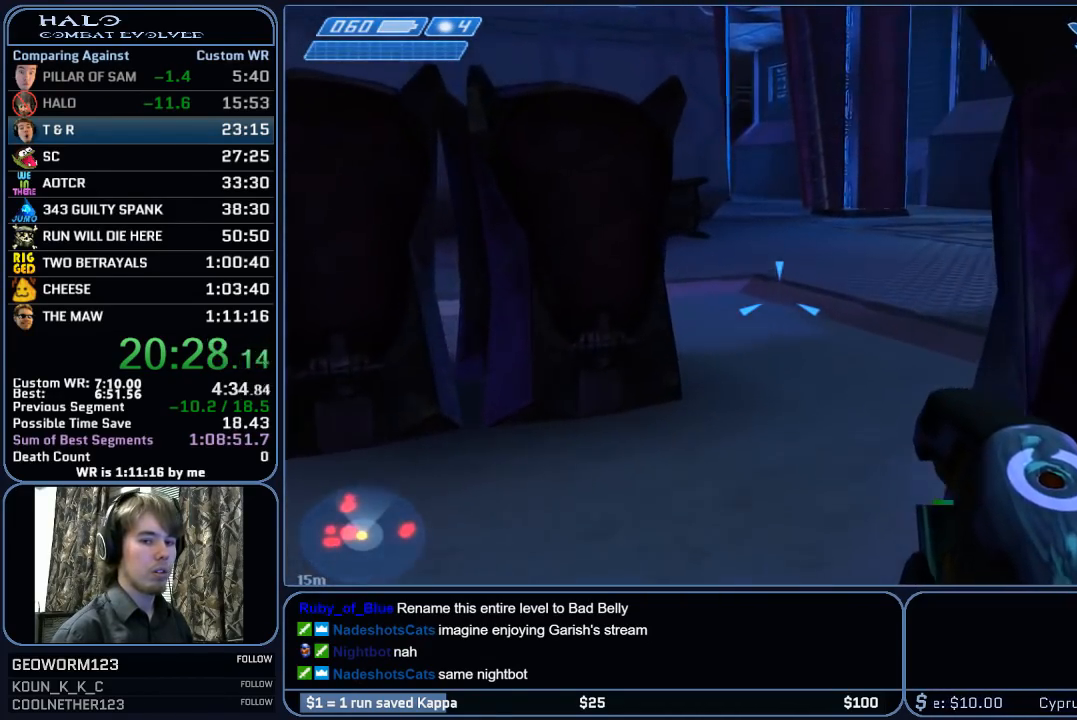
{"keys": ["w"], "mouse": [], "mouse_move": "still", "events": []}
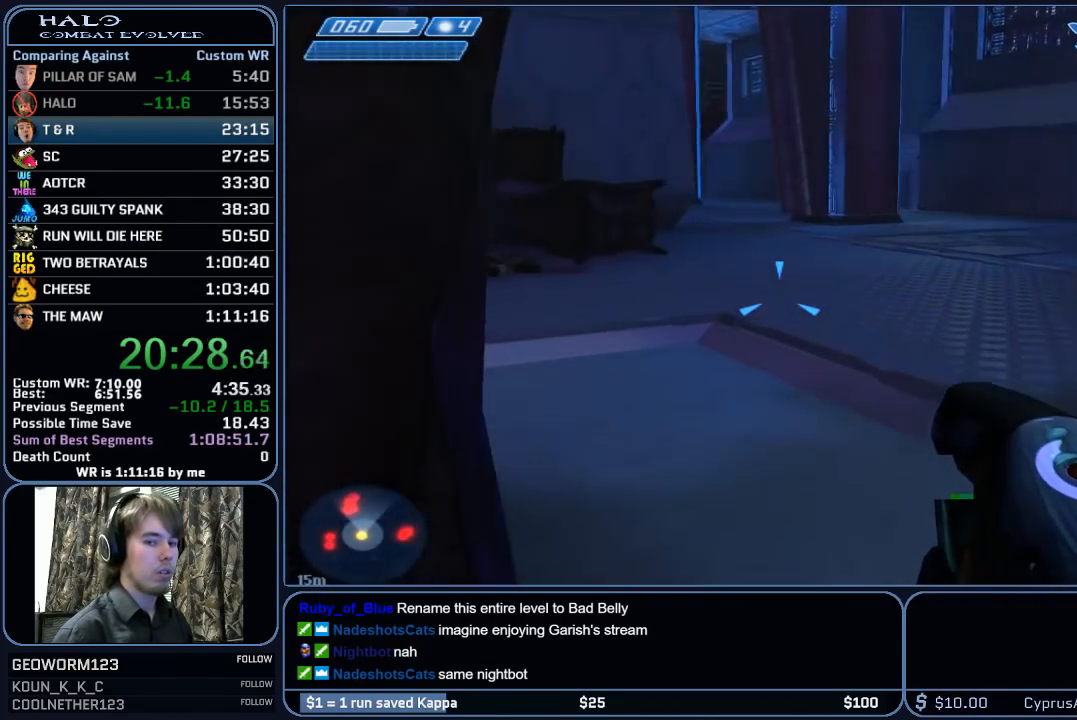
{"keys": ["w"], "mouse": [], "mouse_move": "left", "events": [[267, "mouse_mb5", "down"], [350, "mouse_mb5", "up"]]}
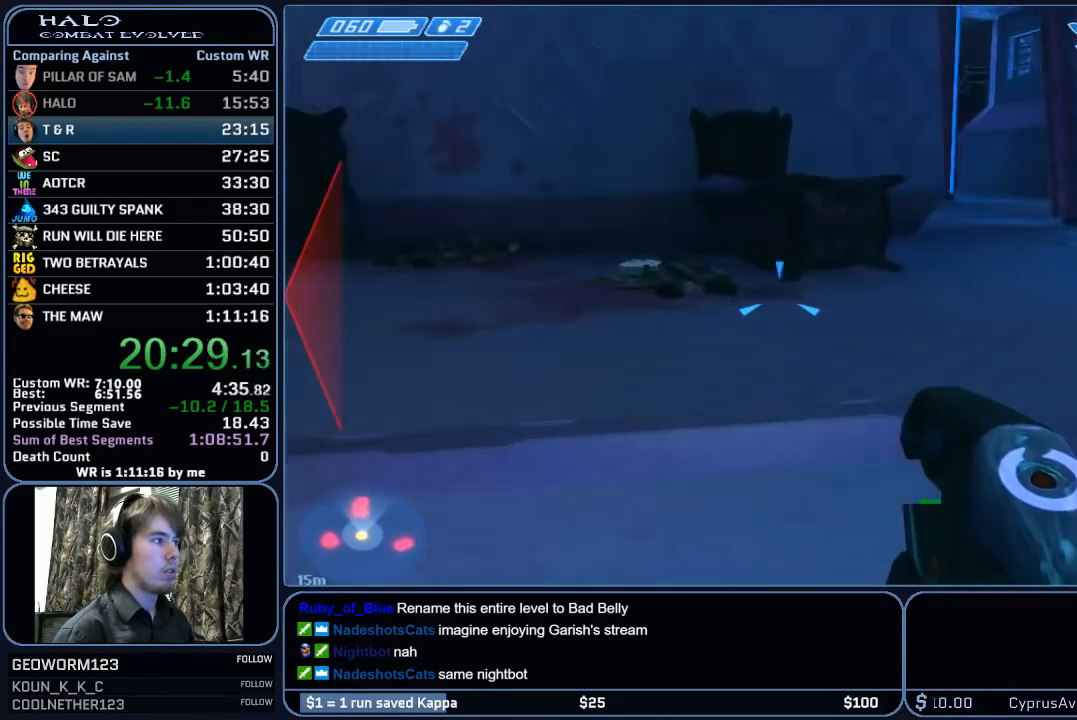
{"keys": ["w"], "mouse": [], "mouse_move": "still", "events": []}
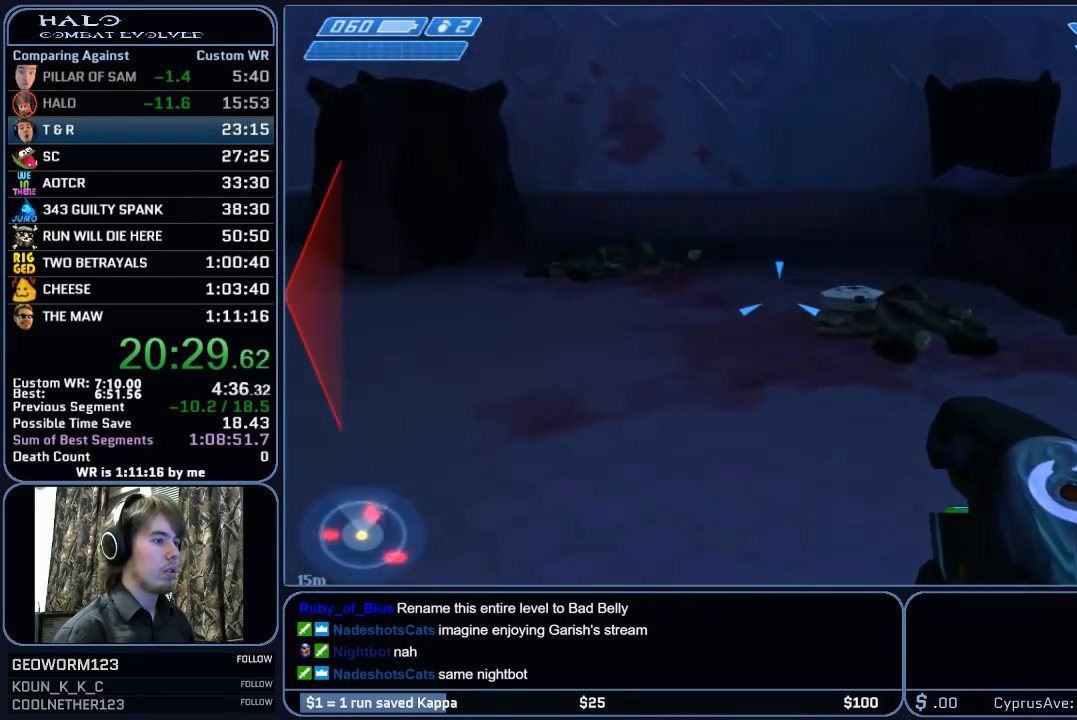
{"keys": ["w"], "mouse": [], "mouse_move": "still", "events": [[200, "q", "down"], [300, "q", "up"]]}
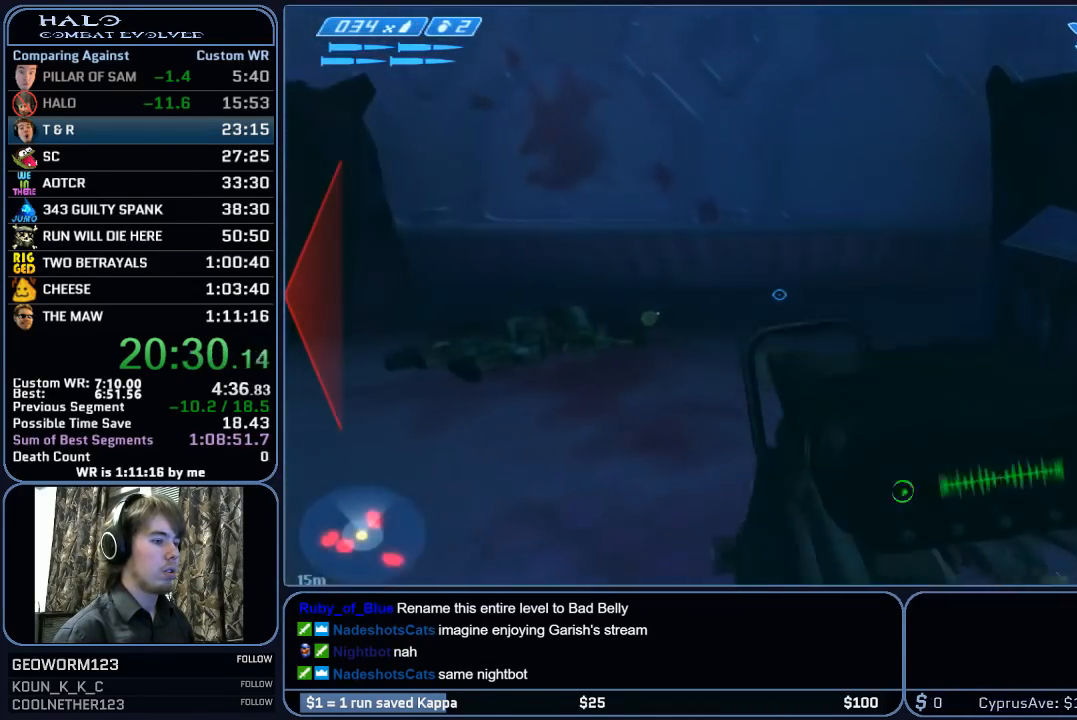
{"keys": ["d", "w"], "mouse": [], "mouse_move": "right", "events": [[300, "d", "down"]]}
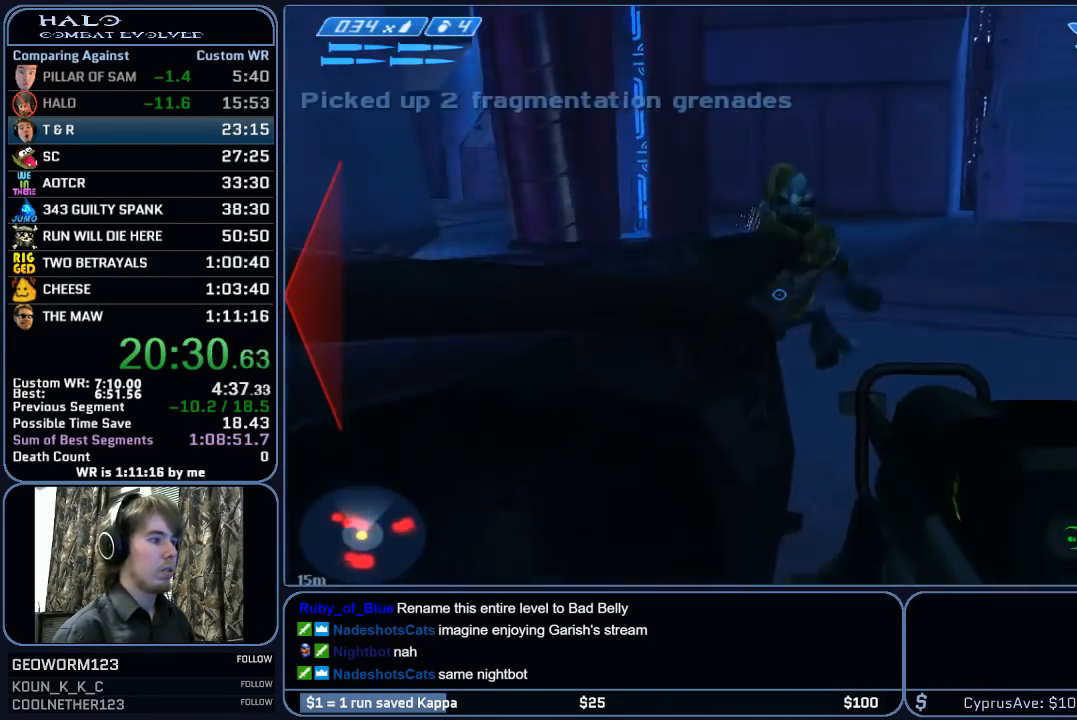
{"keys": ["w"], "mouse": [], "mouse_move": "left", "events": [[317, "mouse_left", "down"], [367, "d", "up"], [467, "mouse_left", "up"]]}
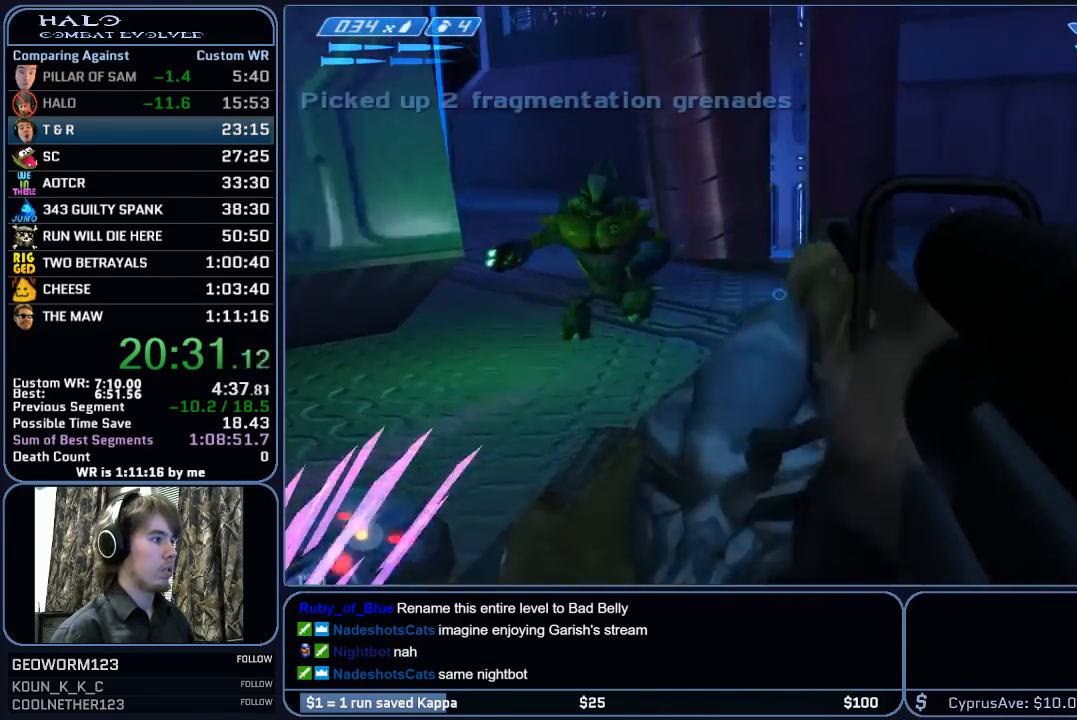
{"keys": ["w"], "mouse": ["left"], "mouse_move": "up-right", "events": [[433, "mouse_left", "down"]]}
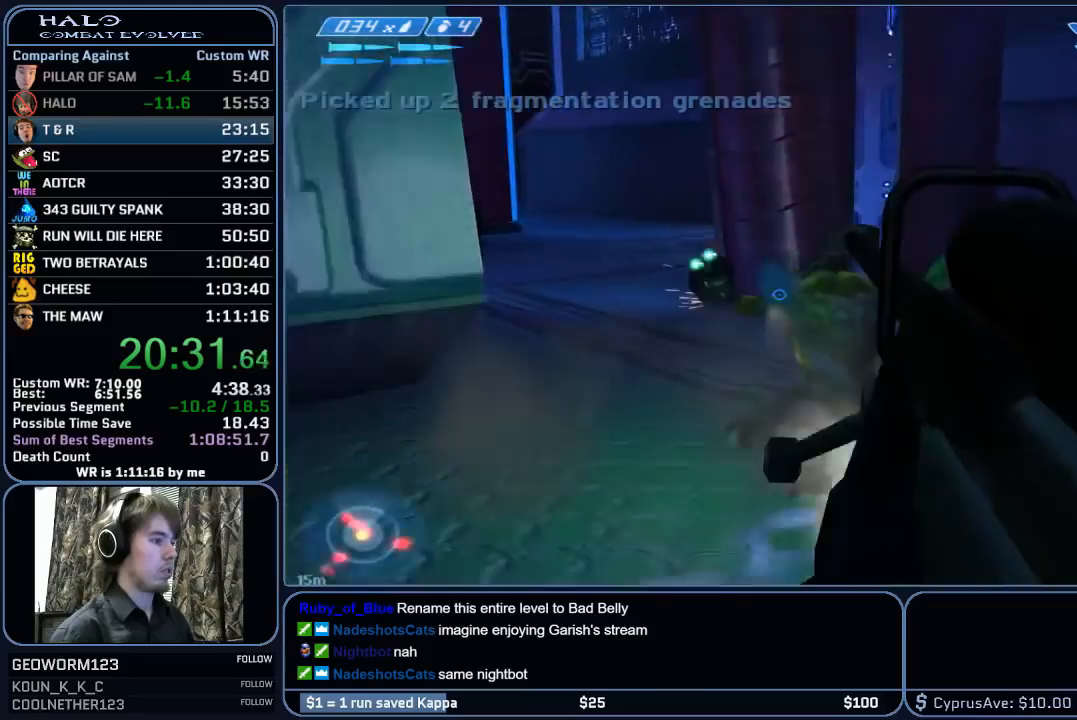
{"keys": ["w"], "mouse": [], "mouse_move": "left", "events": [[67, "mouse_left", "up"]]}
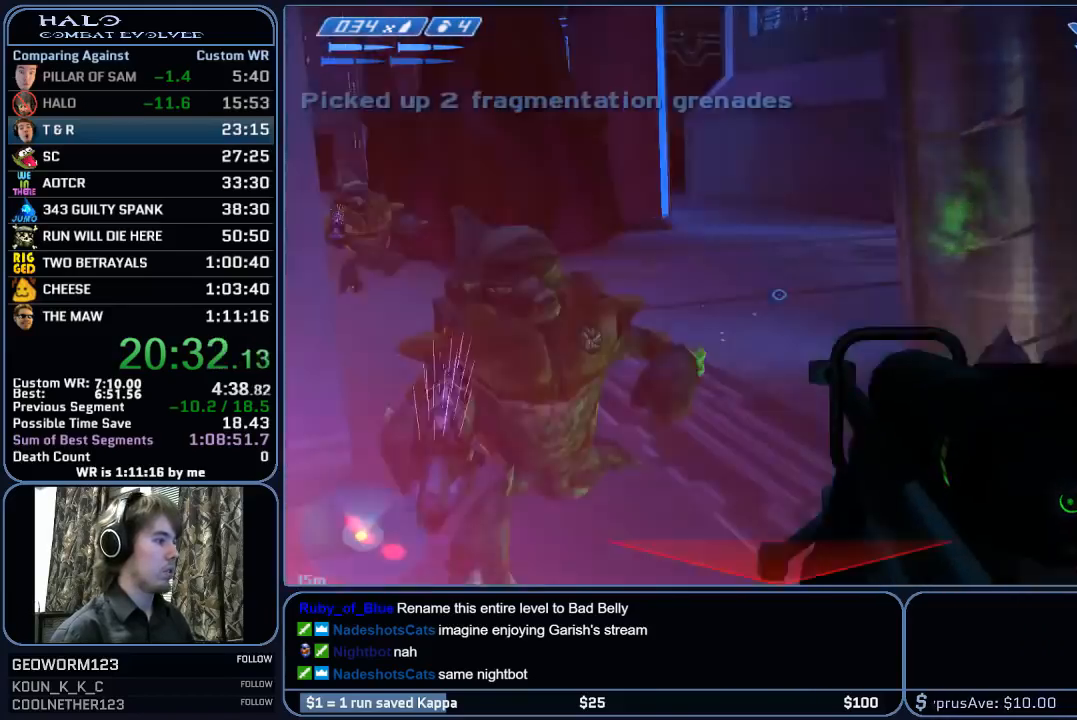
{"keys": ["w"], "mouse": [], "mouse_move": "up-left", "events": [[83, "mouse_mb4", "down"], [183, "d", "down"], [233, "mouse_mb4", "up"], [283, "mouse_mb4", "down"], [417, "mouse_mb4", "up"], [467, "d", "up"]]}
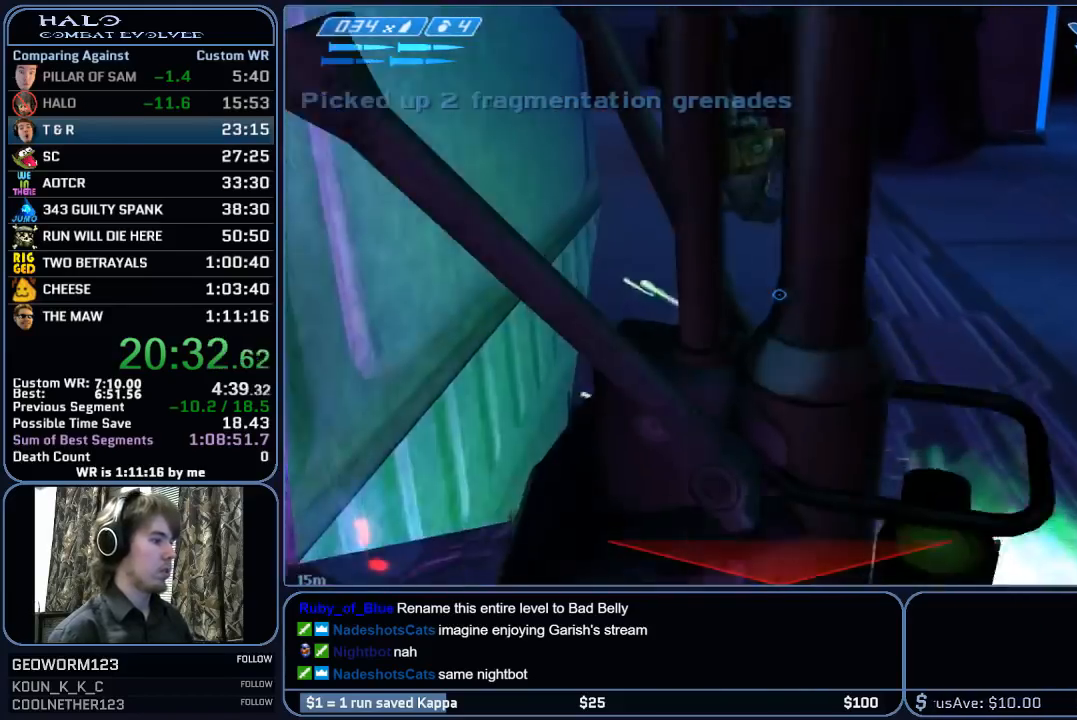
{"keys": ["w"], "mouse": [], "mouse_move": "right", "events": []}
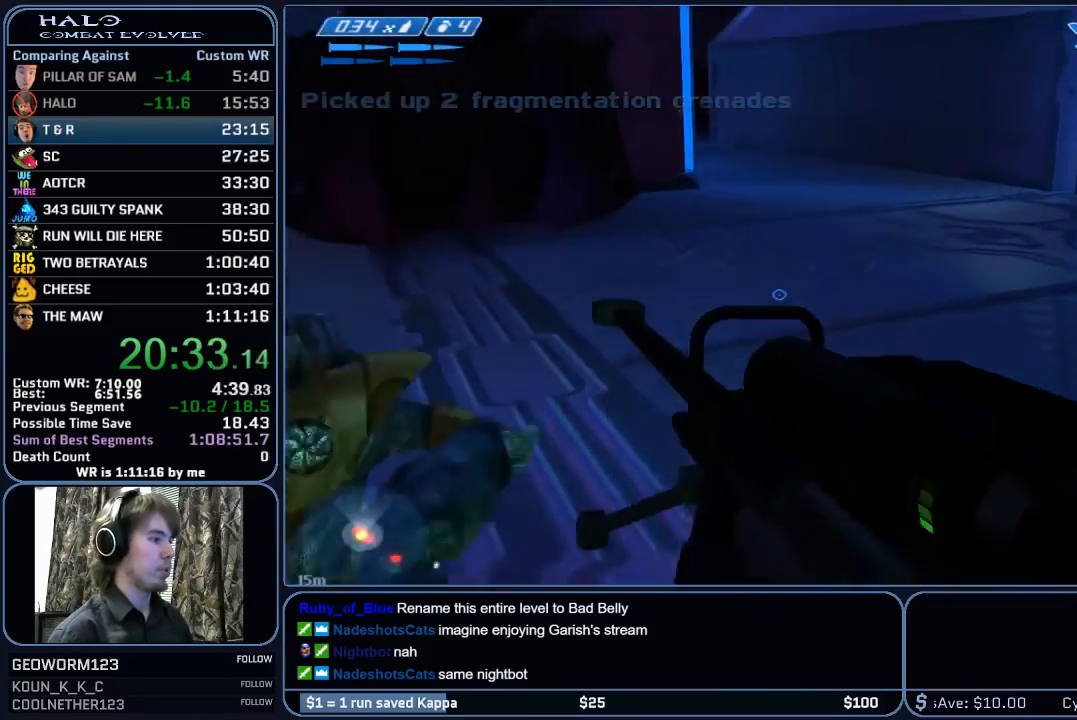
{"keys": ["w"], "mouse": ["mb5"], "mouse_move": "left", "events": [[67, "r", "down"], [167, "r", "up"], [217, "r", "down"], [300, "q", "down"], [350, "r", "up"], [400, "mouse_mb5", "down"], [400, "q", "up"]]}
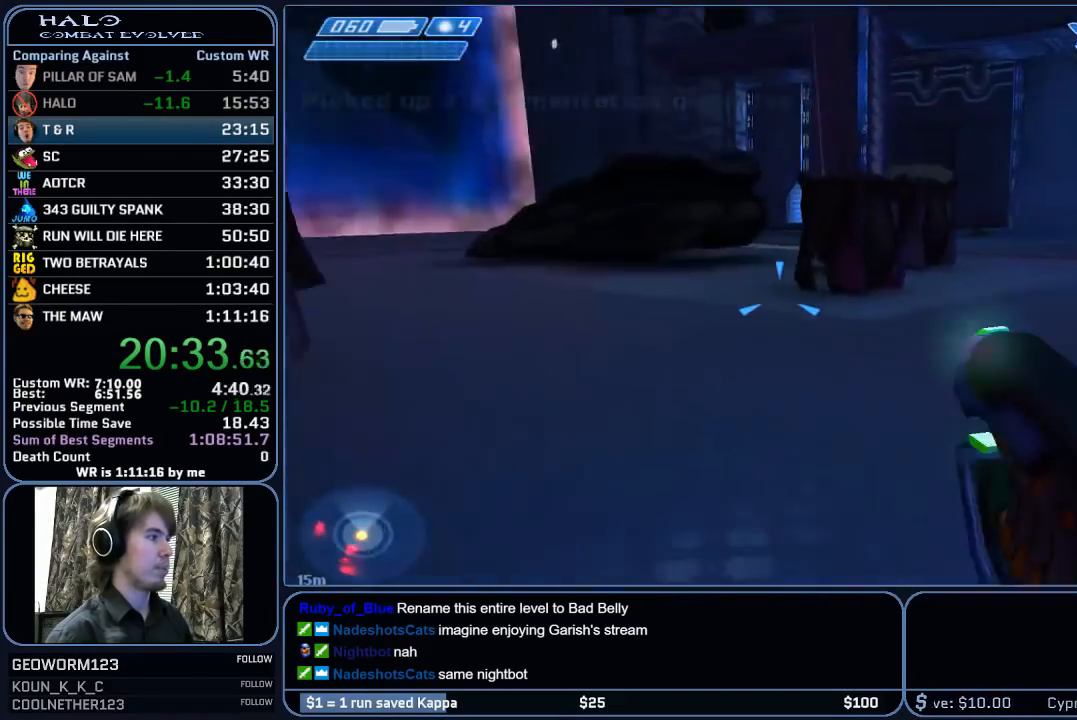
{"keys": ["w"], "mouse": [], "mouse_move": "up-right", "events": [[50, "mouse_mb5", "up"]]}
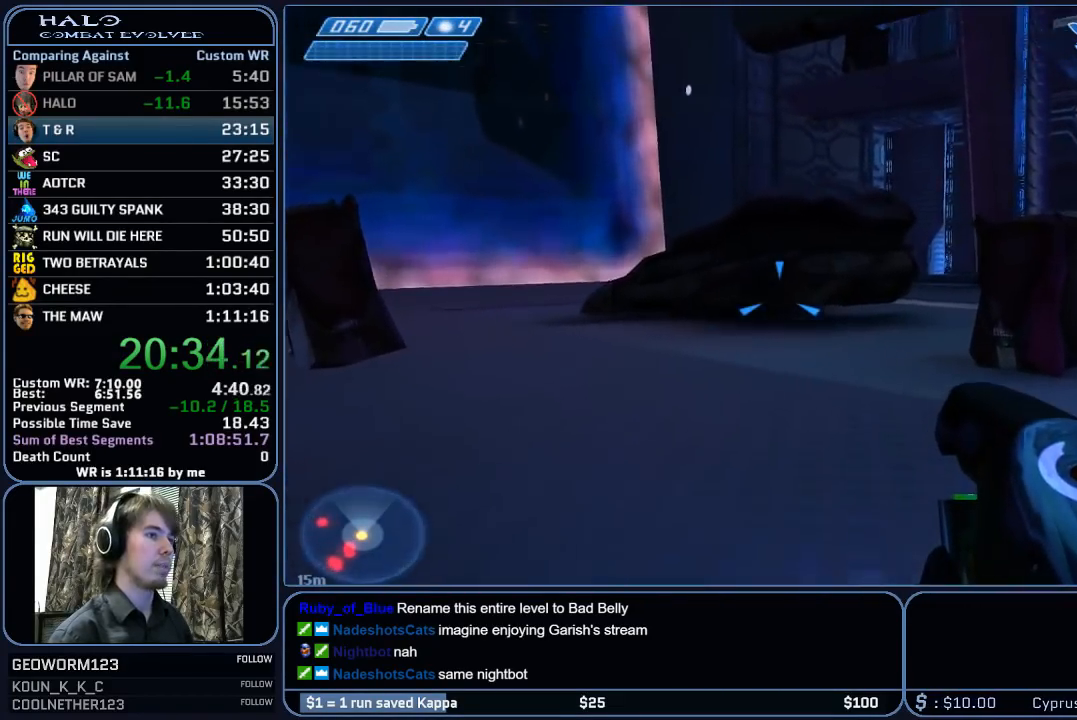
{"keys": ["w"], "mouse": [], "mouse_move": "up-right", "events": []}
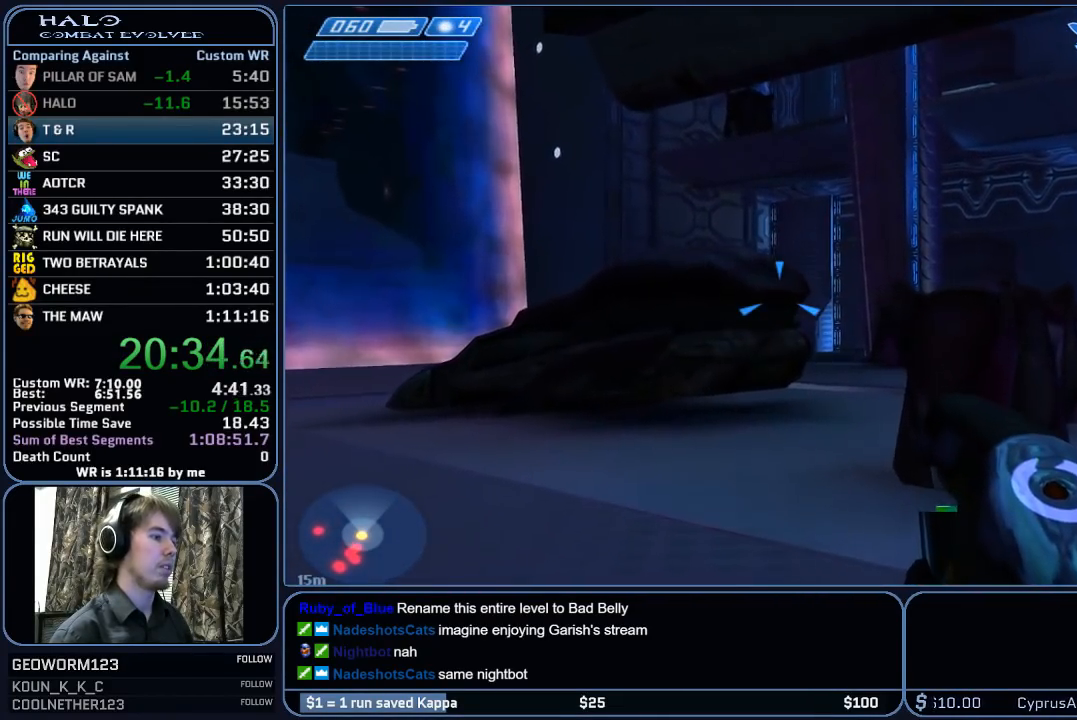
{"keys": ["w"], "mouse": [], "mouse_move": "up-right", "events": []}
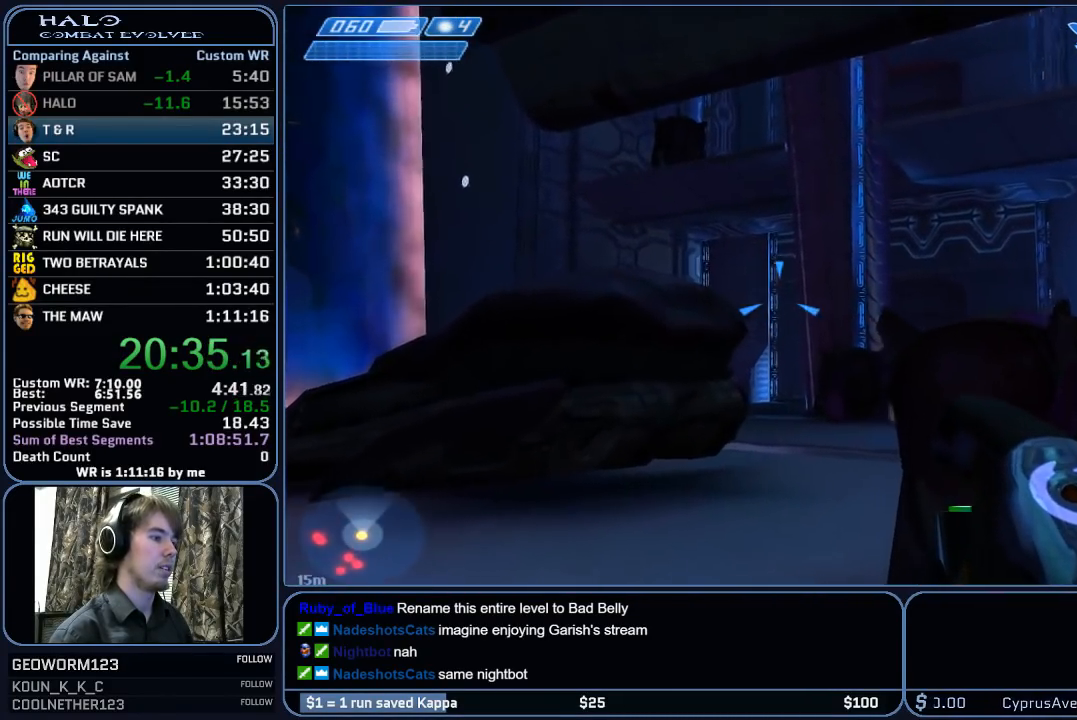
{"keys": ["w"], "mouse": [], "mouse_move": "still", "events": [[50, "a", "down"], [233, "a", "up"]]}